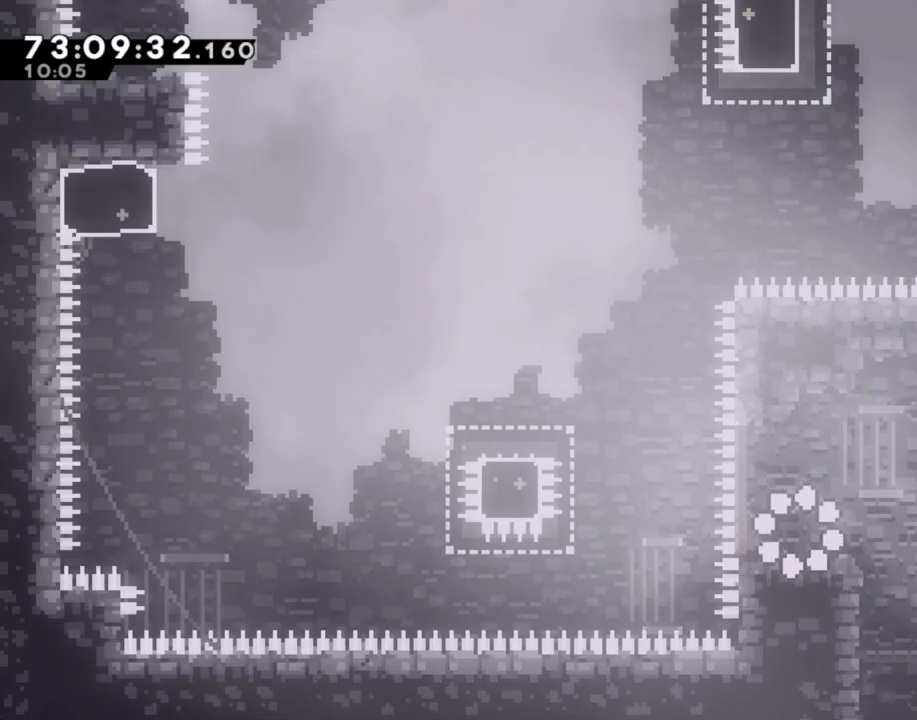
Gameplay with a controller (Nintendo layout); each line is a JSON object with the inputs held at the frame after it. "events" lists button and stick changes between this image and that frame as [ms after this image, input, new state], when the widget could be followed in between. Not read: HOME L1 L3 R1 R3.
{"buttons": [], "left_stick": "center", "right_stick": "center", "events": []}
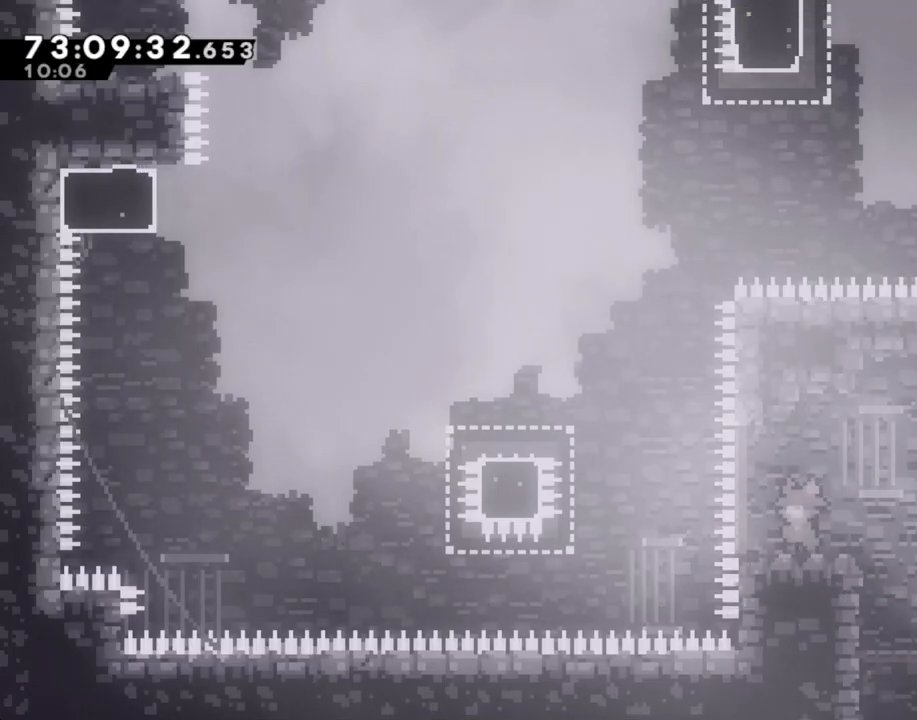
{"buttons": [], "left_stick": "center", "right_stick": "center", "events": []}
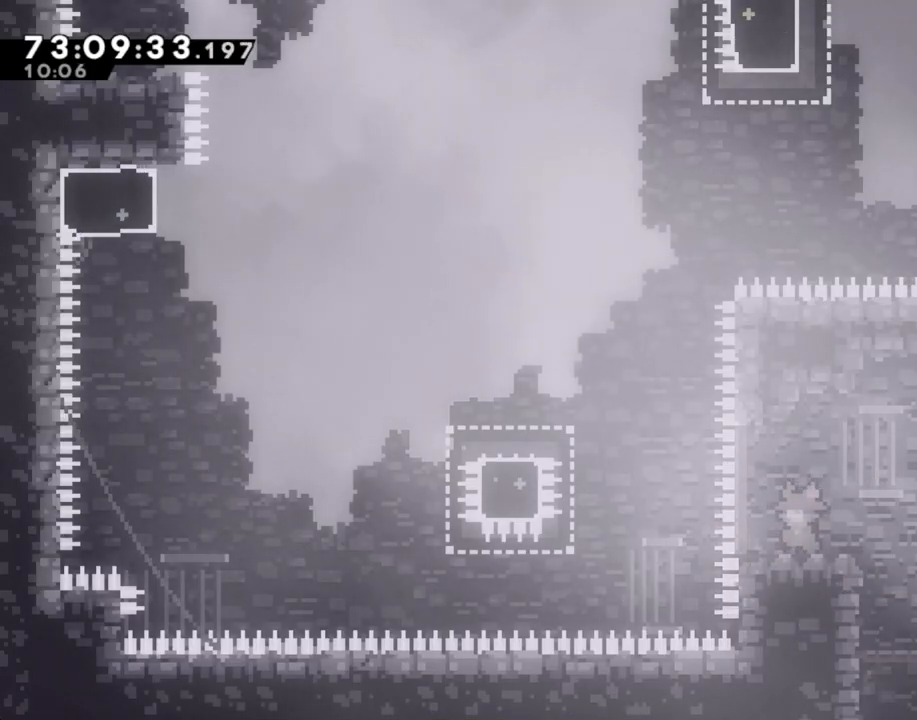
{"buttons": ["A"], "left_stick": "left", "right_stick": "center", "events": [[419, "left_stick", "left"], [470, "A", "down"]]}
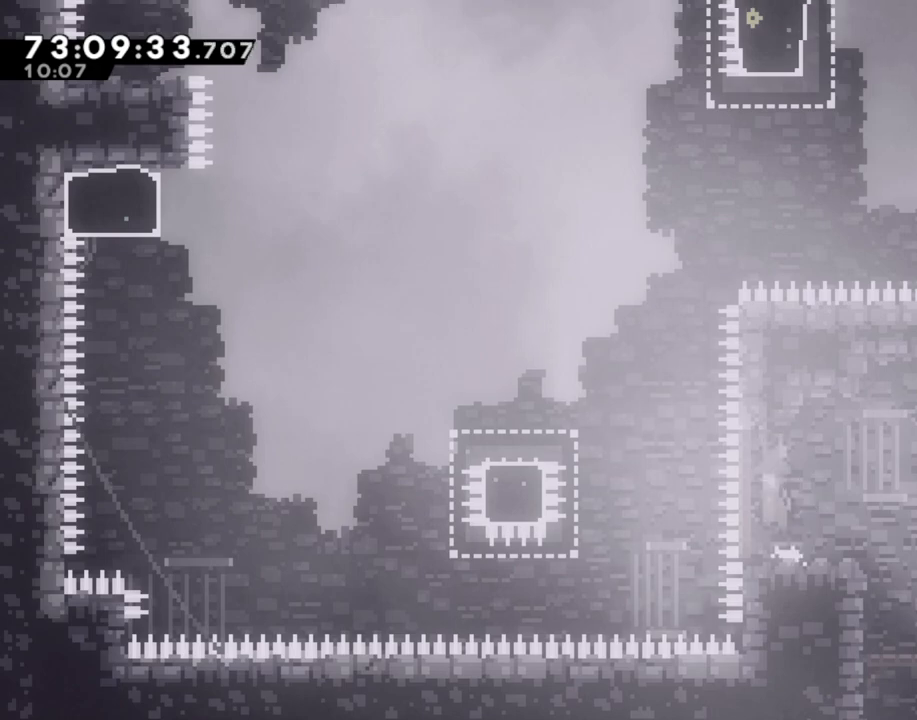
{"buttons": ["A"], "left_stick": "left", "right_stick": "center", "events": [[168, "A", "up"], [235, "X", "down"], [352, "X", "up"], [436, "A", "down"]]}
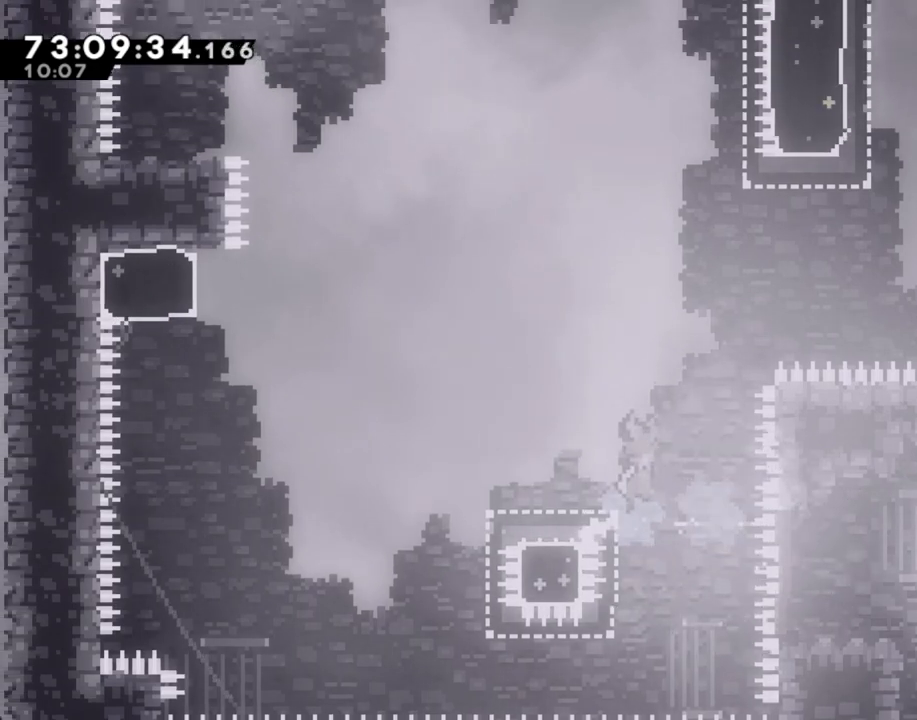
{"buttons": ["A"], "left_stick": "left", "right_stick": "center", "events": []}
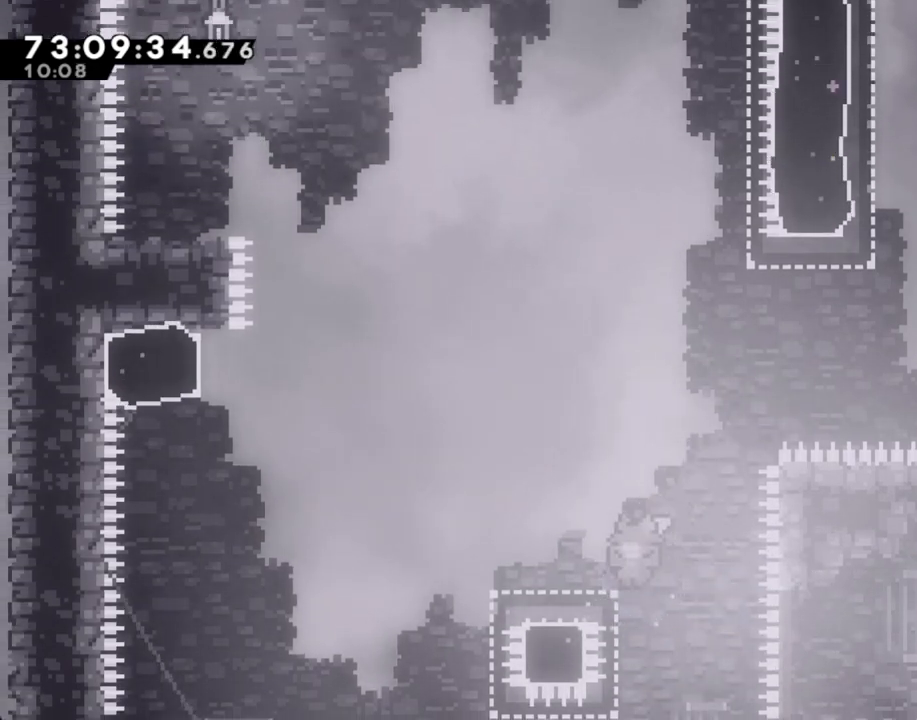
{"buttons": ["A"], "left_stick": "center", "right_stick": "center", "events": [[118, "A", "up"], [134, "A", "down"], [134, "left_stick", "center"]]}
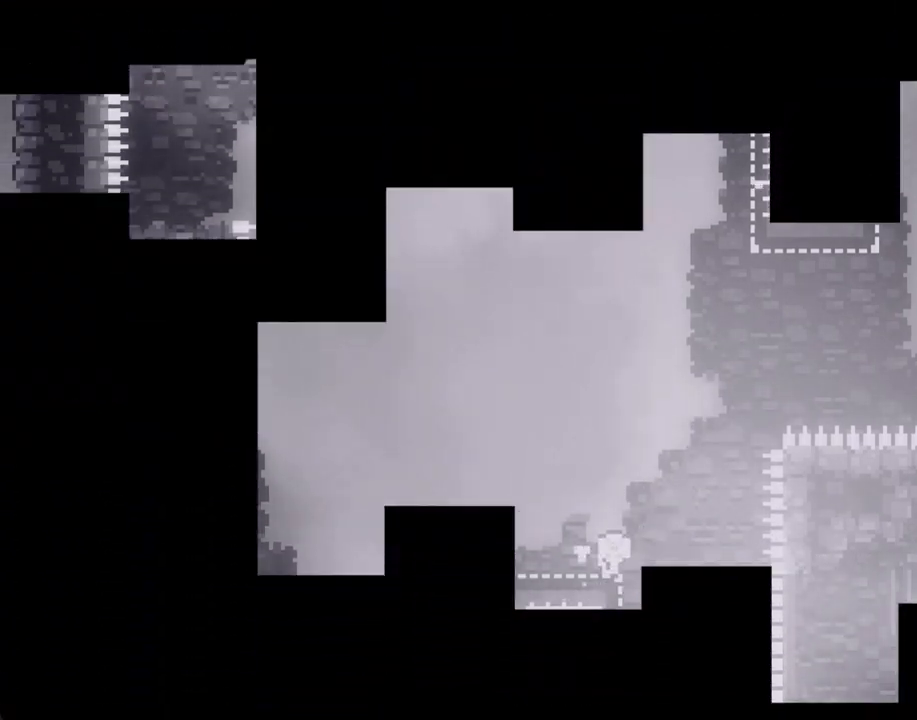
{"buttons": [], "left_stick": "center", "right_stick": "center", "events": [[50, "A", "up"], [151, "A", "down"], [251, "A", "up"]]}
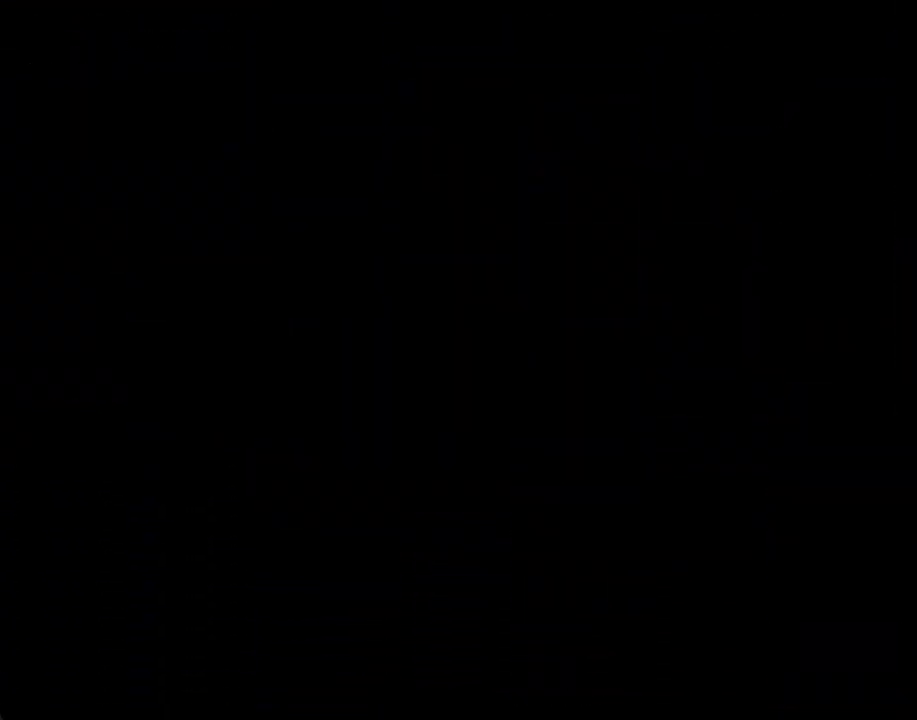
{"buttons": [], "left_stick": "left", "right_stick": "center", "events": [[419, "left_stick", "left"]]}
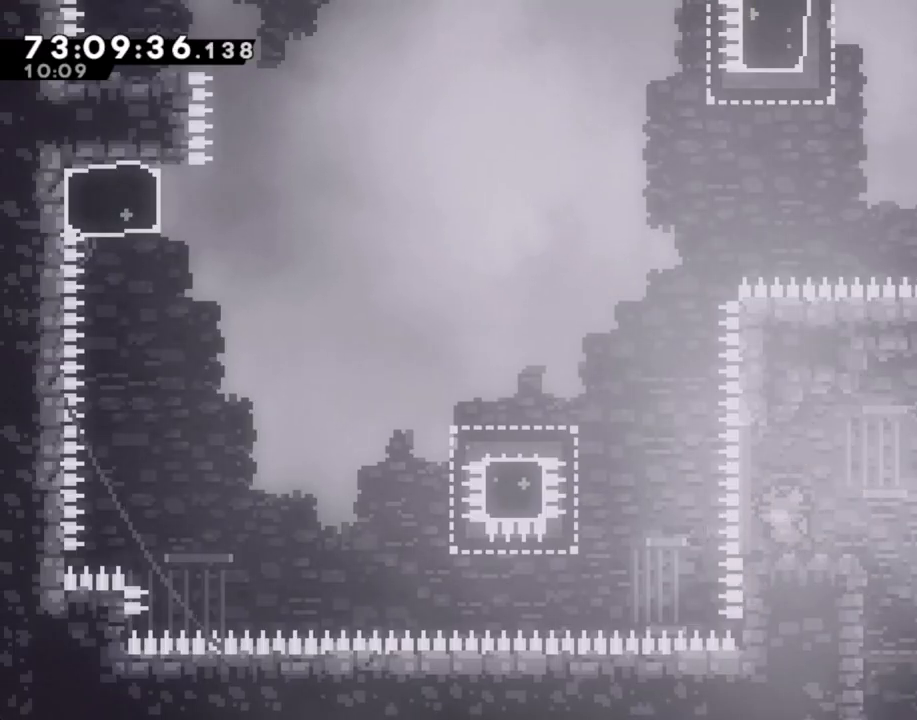
{"buttons": [], "left_stick": "left", "right_stick": "center", "events": [[17, "A", "down"], [252, "A", "up"], [319, "X", "down"], [436, "X", "up"]]}
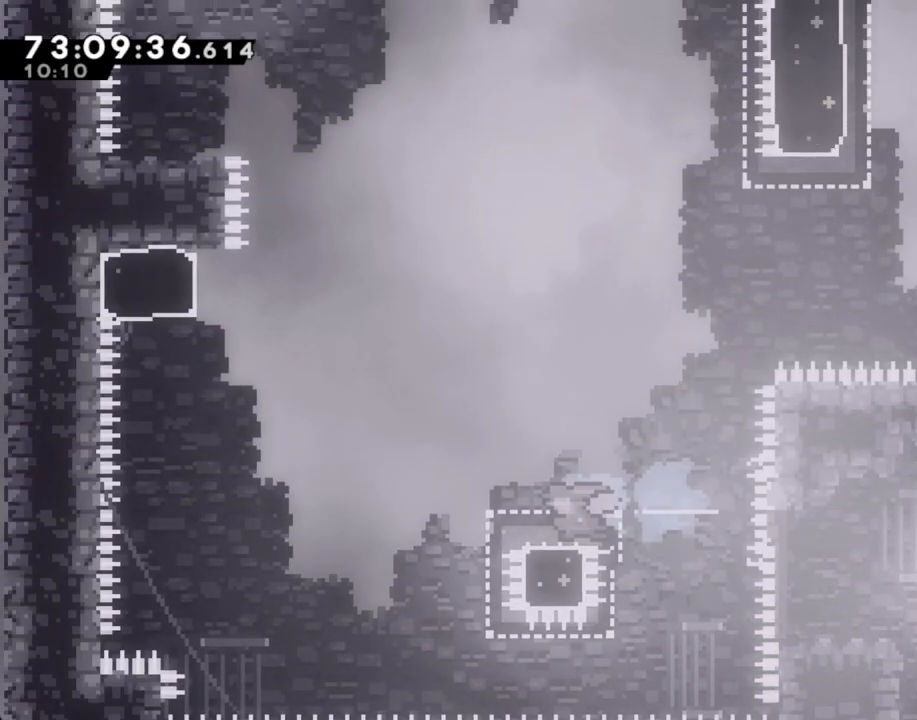
{"buttons": ["A", "X"], "left_stick": "up", "right_stick": "center", "events": [[50, "A", "down"], [436, "A", "up"], [436, "left_stick", "up"], [452, "X", "down"], [469, "A", "down"]]}
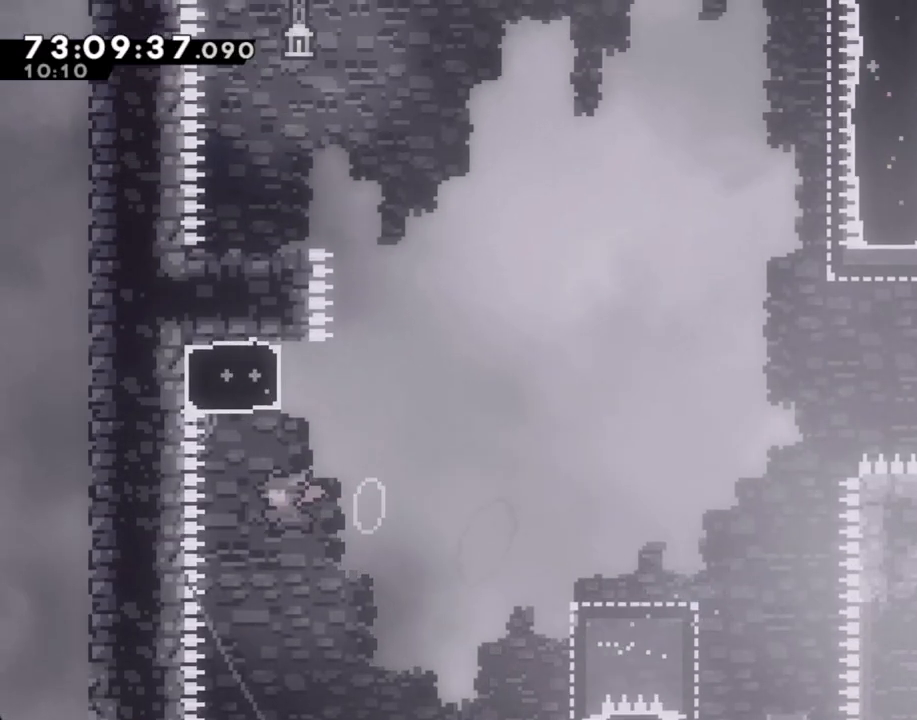
{"buttons": ["A"], "left_stick": "left", "right_stick": "center", "events": [[100, "A", "up"], [100, "X", "up"], [134, "left_stick", "up-right"], [167, "A", "down"], [301, "left_stick", "left"]]}
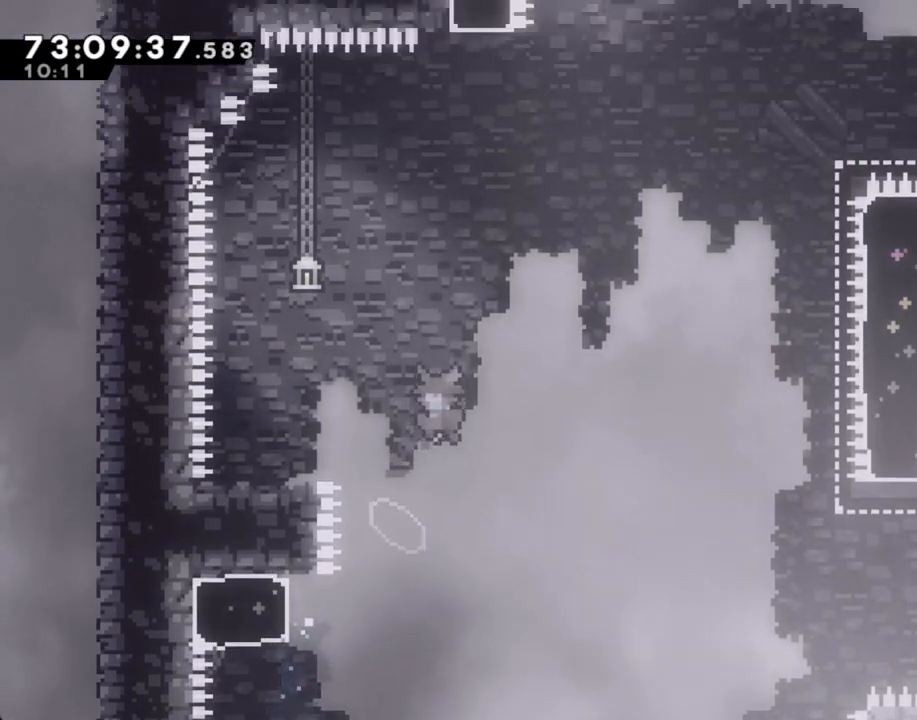
{"buttons": ["A"], "left_stick": "left", "right_stick": "center", "events": [[352, "A", "up"], [436, "A", "down"]]}
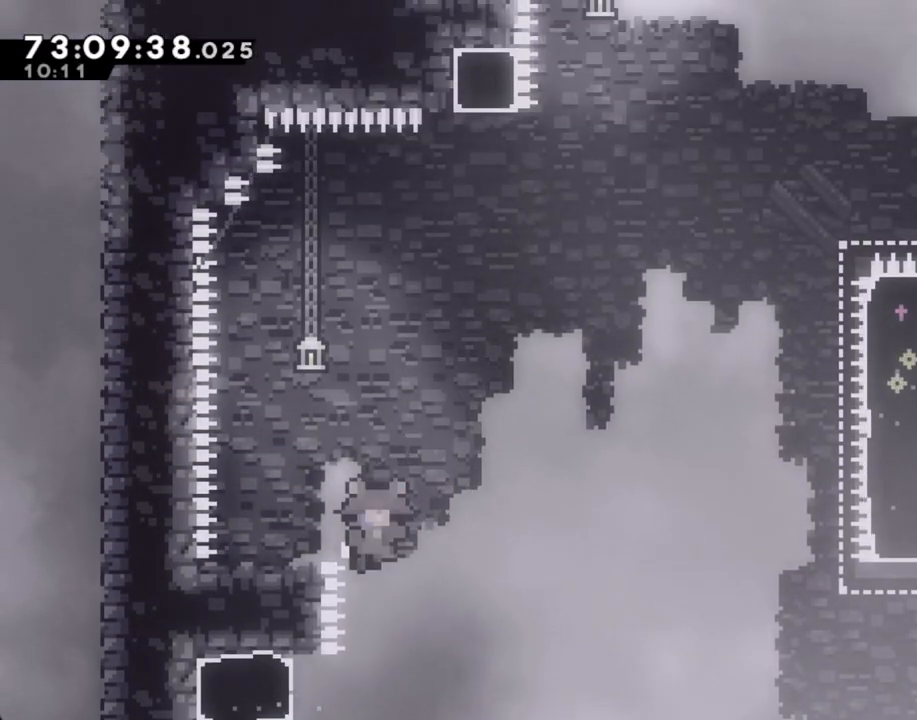
{"buttons": [], "left_stick": "center", "right_stick": "center", "events": [[84, "left_stick", "center"], [134, "A", "up"], [201, "A", "down"], [302, "A", "up"], [419, "A", "down"], [469, "A", "up"]]}
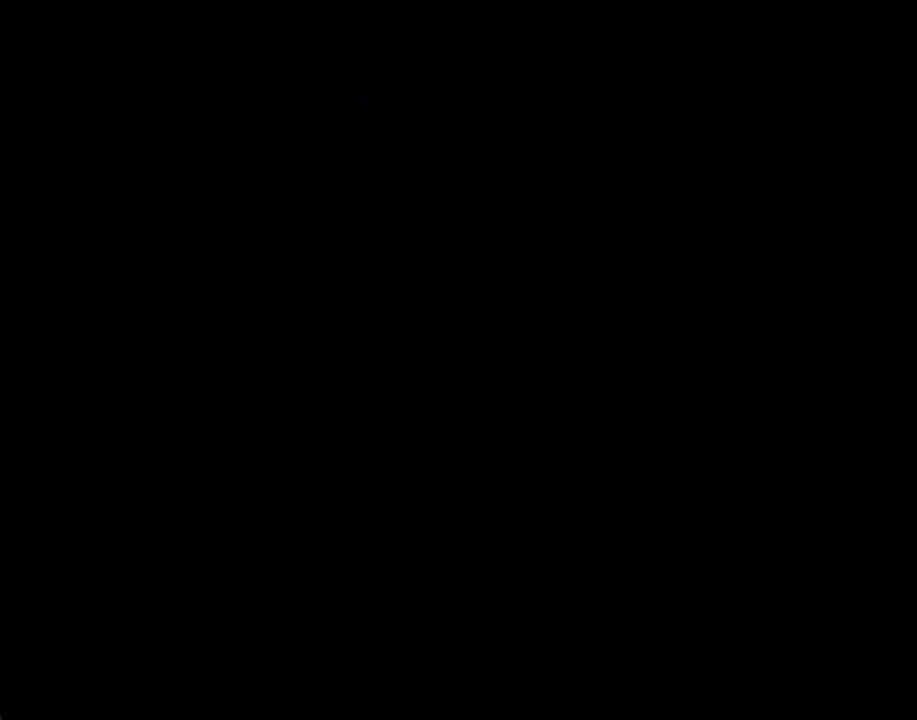
{"buttons": [], "left_stick": "center", "right_stick": "center", "events": []}
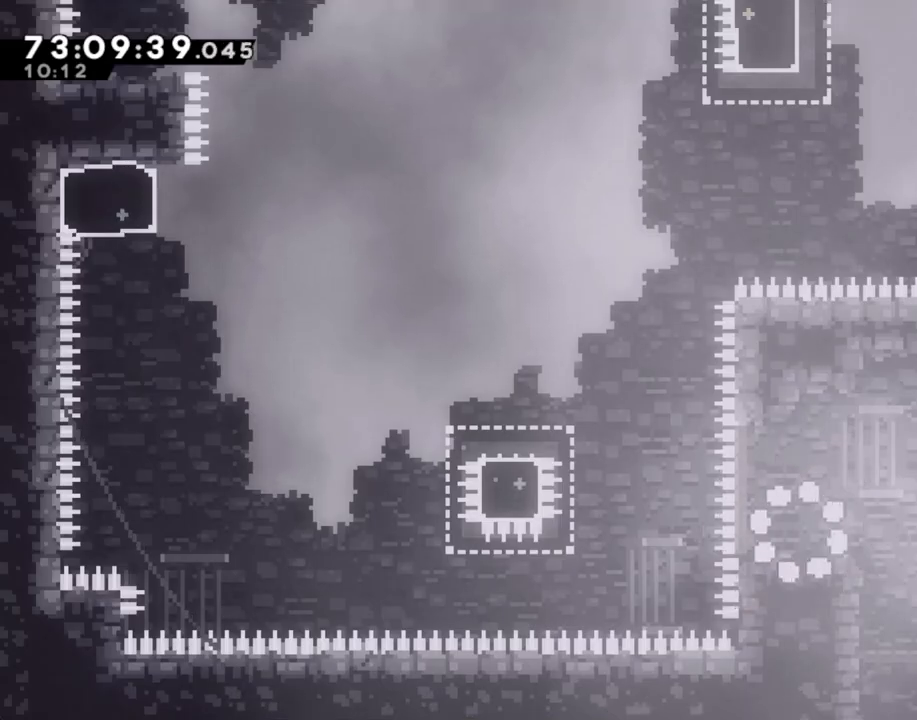
{"buttons": [], "left_stick": "left", "right_stick": "center", "events": [[151, "left_stick", "left"], [235, "A", "down"], [436, "A", "up"]]}
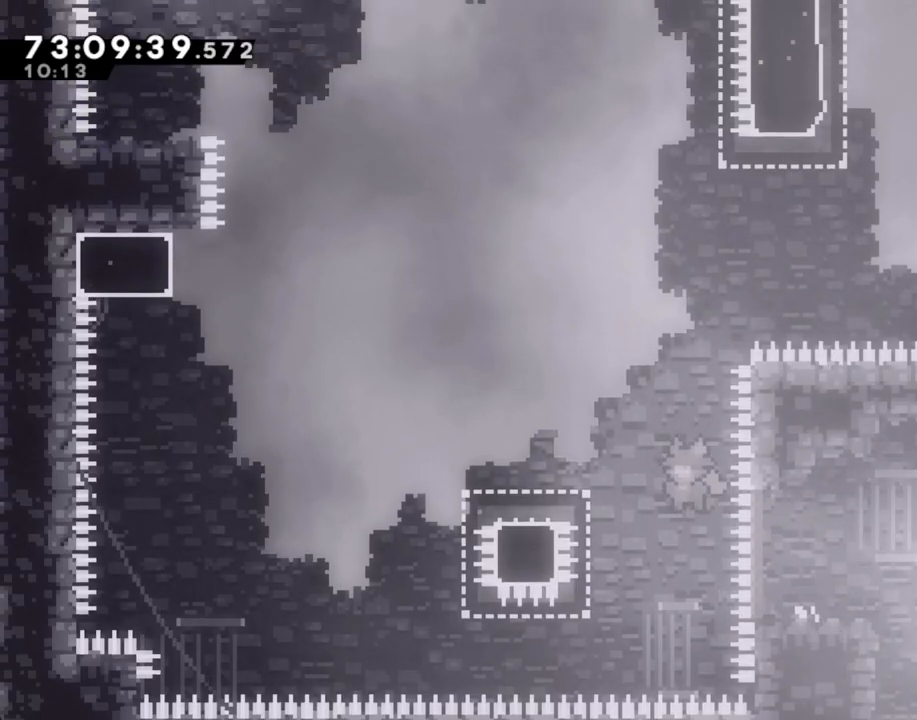
{"buttons": ["A"], "left_stick": "left", "right_stick": "center", "events": [[17, "X", "down"], [134, "X", "up"], [218, "A", "down"]]}
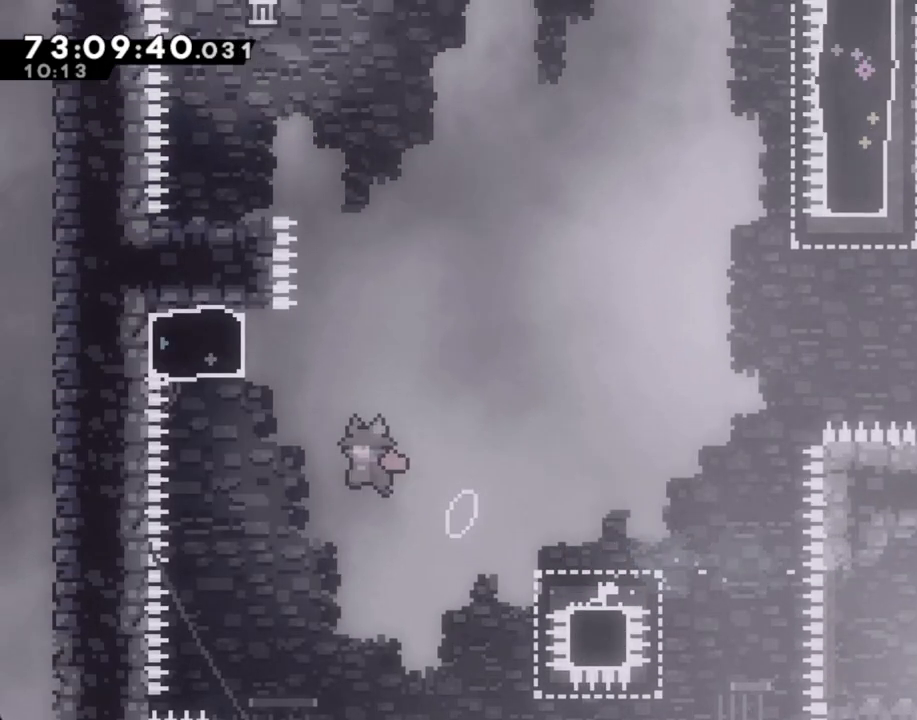
{"buttons": ["A"], "left_stick": "left", "right_stick": "center", "events": [[134, "A", "up"], [150, "X", "down"], [150, "left_stick", "up"], [301, "X", "up"], [351, "A", "down"], [435, "left_stick", "left"]]}
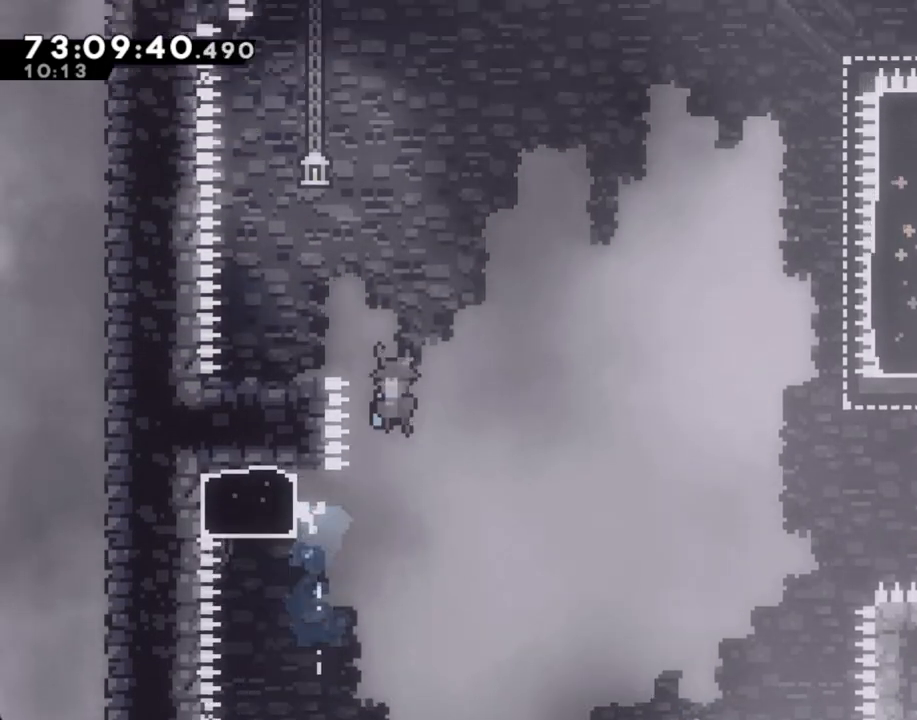
{"buttons": ["A"], "left_stick": "left", "right_stick": "center", "events": []}
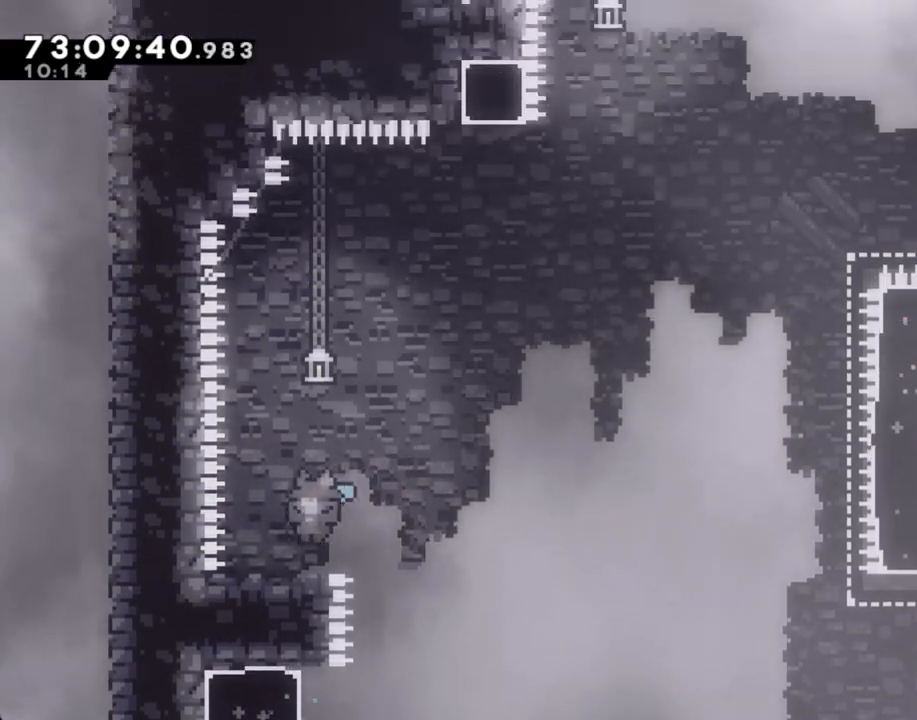
{"buttons": [], "left_stick": "center", "right_stick": "center", "events": [[17, "A", "up"], [117, "left_stick", "center"], [352, "left_stick", "left"], [419, "left_stick", "center"]]}
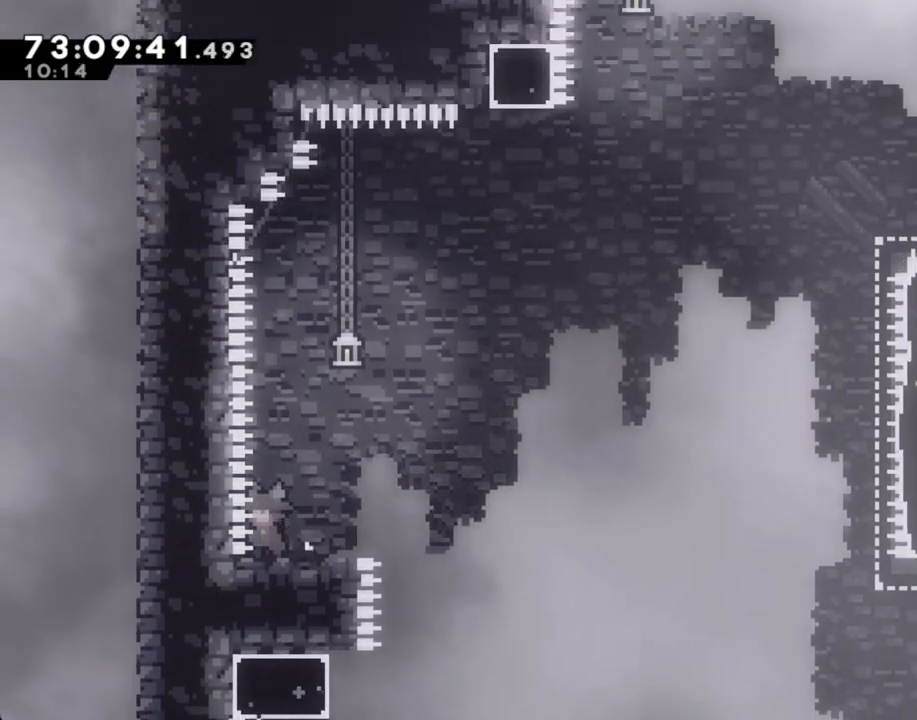
{"buttons": [], "left_stick": "center", "right_stick": "center", "events": []}
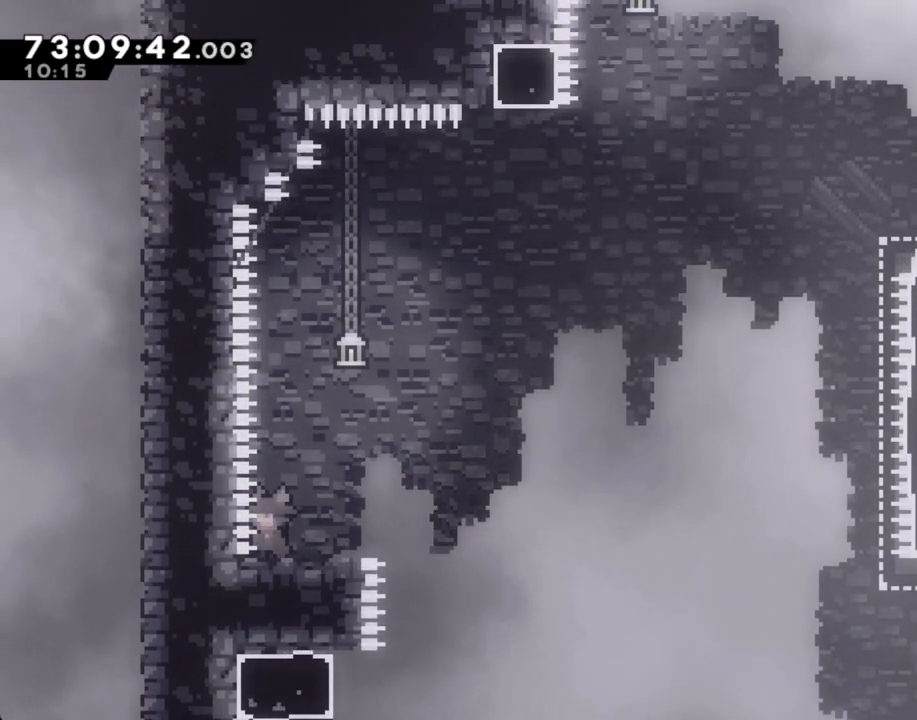
{"buttons": [], "left_stick": "center", "right_stick": "center", "events": [[235, "left_stick", "right"], [453, "left_stick", "center"]]}
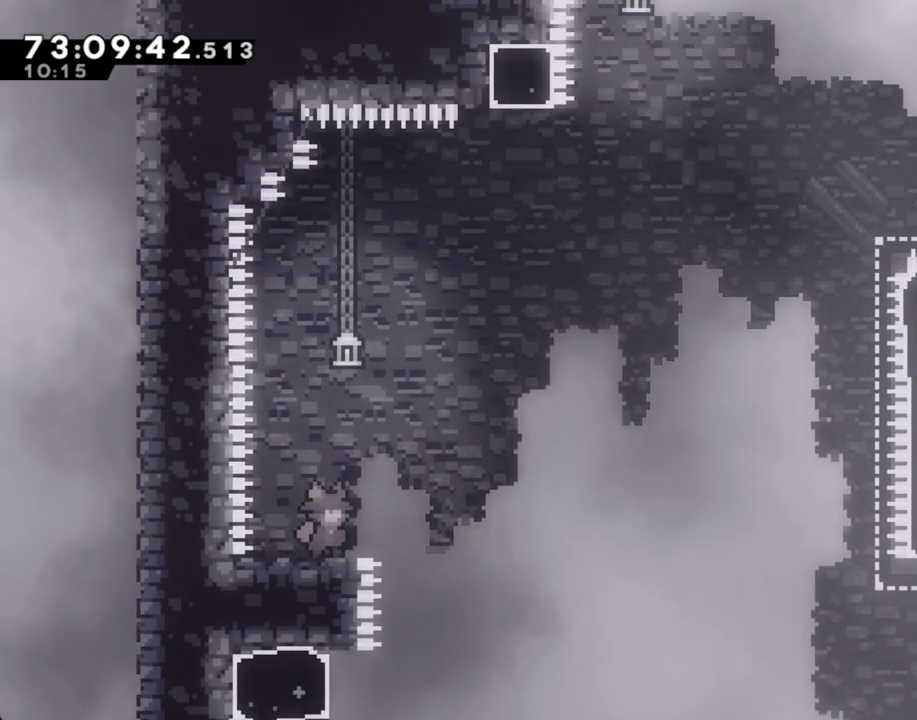
{"buttons": [], "left_stick": "center", "right_stick": "center", "events": [[184, "left_stick", "right"], [285, "left_stick", "center"]]}
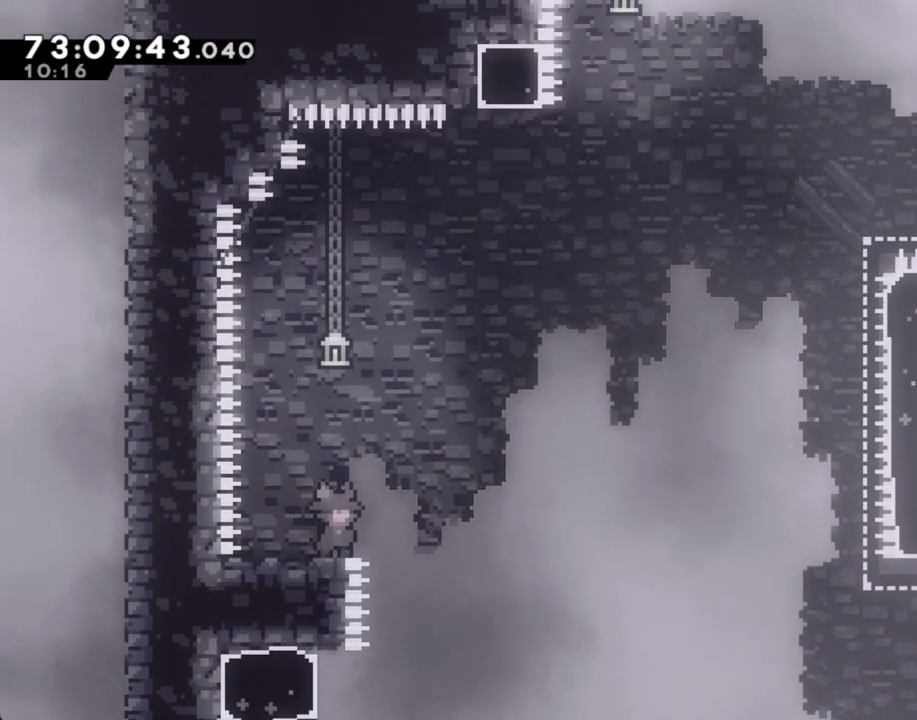
{"buttons": ["A"], "left_stick": "right", "right_stick": "center", "events": [[167, "left_stick", "down-left"], [201, "X", "down"], [301, "X", "up"], [351, "left_stick", "right"], [385, "A", "down"]]}
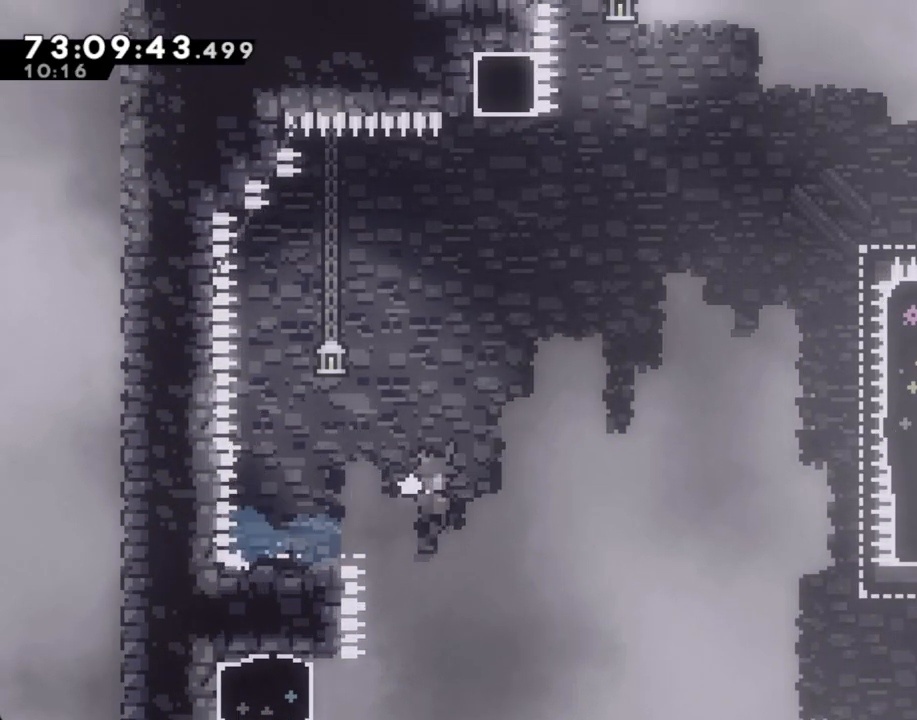
{"buttons": [], "left_stick": "right", "right_stick": "center", "events": [[252, "A", "up"]]}
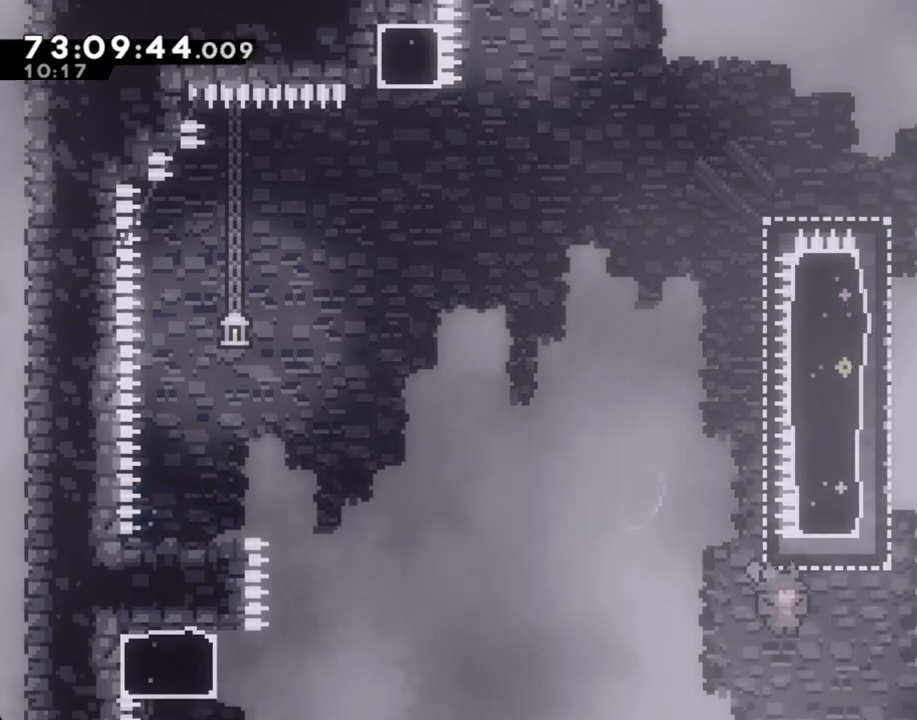
{"buttons": ["A"], "left_stick": "up-right", "right_stick": "center", "events": [[84, "X", "down"], [84, "left_stick", "up"], [218, "X", "up"], [318, "A", "down"], [318, "left_stick", "up-right"]]}
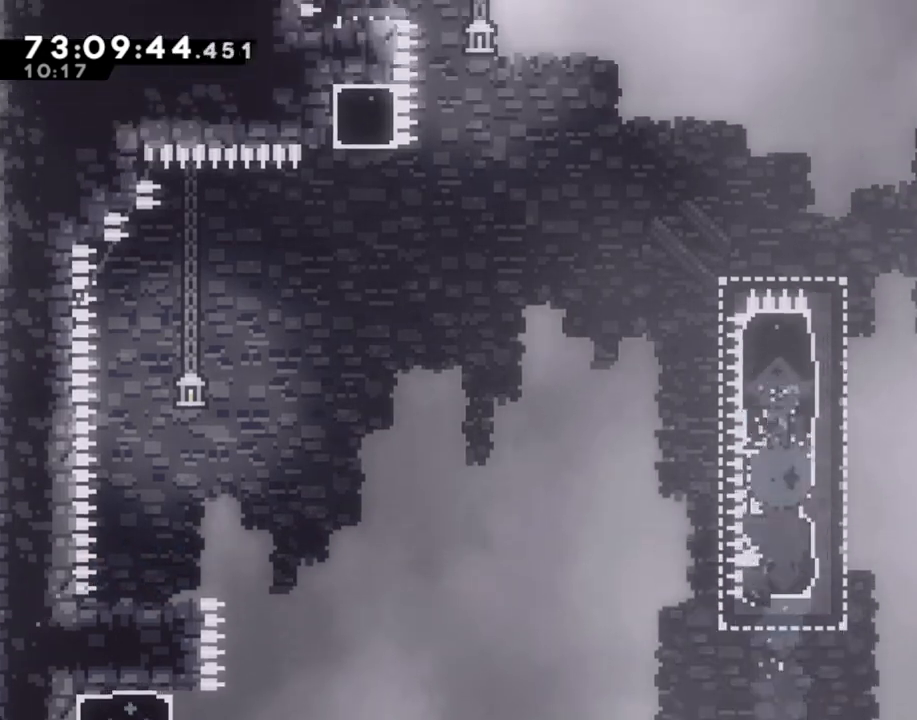
{"buttons": ["A"], "left_stick": "right", "right_stick": "center", "events": [[50, "left_stick", "right"]]}
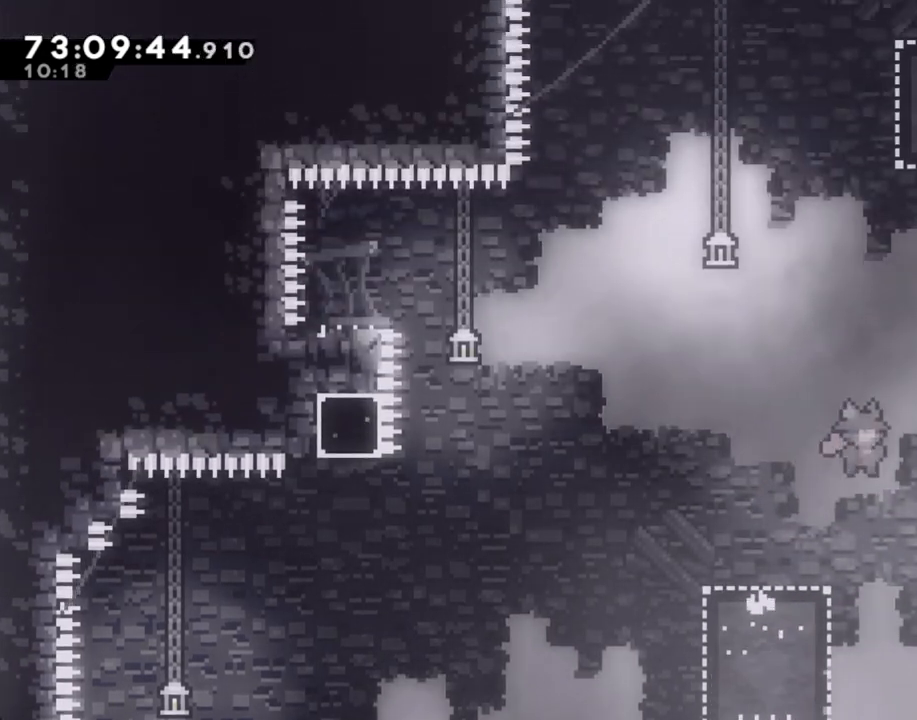
{"buttons": ["R2"], "left_stick": "right", "right_stick": "center", "events": [[352, "A", "up"], [486, "R2", "down"]]}
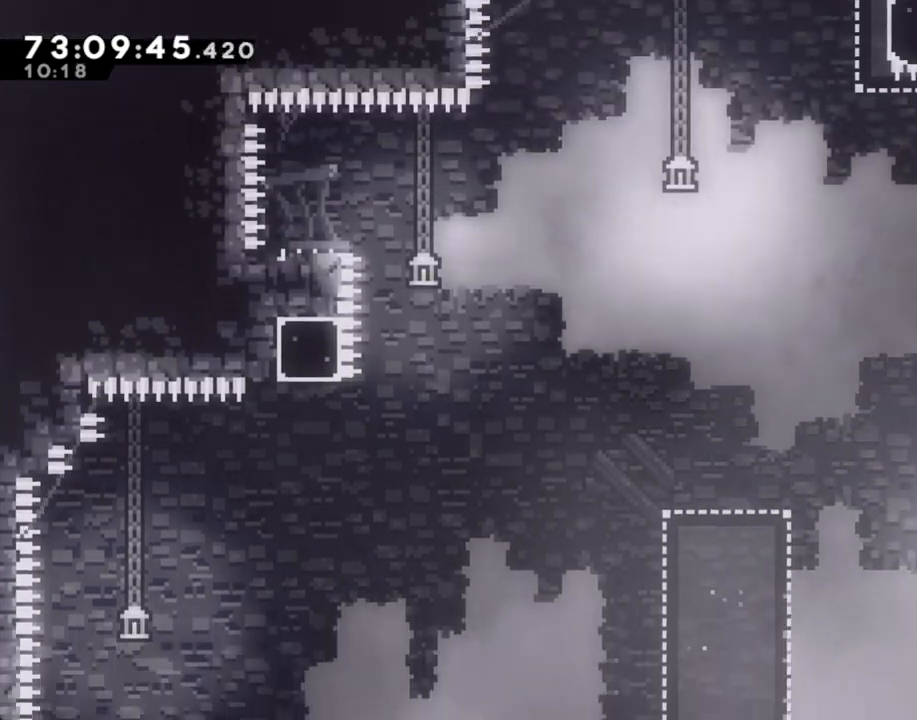
{"buttons": ["R2"], "left_stick": "center", "right_stick": "center", "events": [[50, "left_stick", "up-right"], [235, "left_stick", "up"], [419, "left_stick", "center"]]}
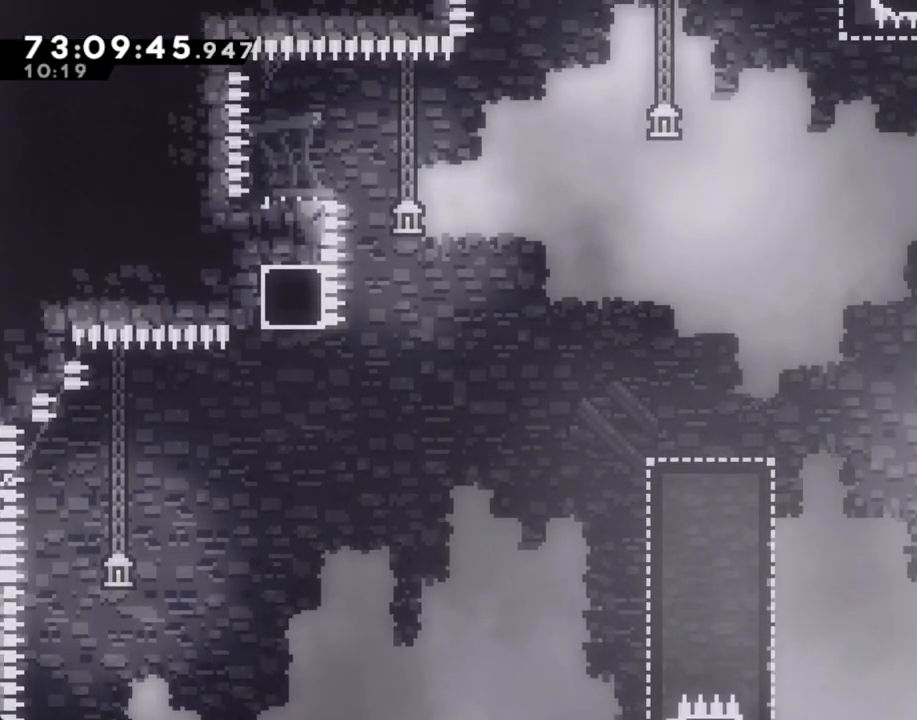
{"buttons": ["R2"], "left_stick": "center", "right_stick": "center", "events": []}
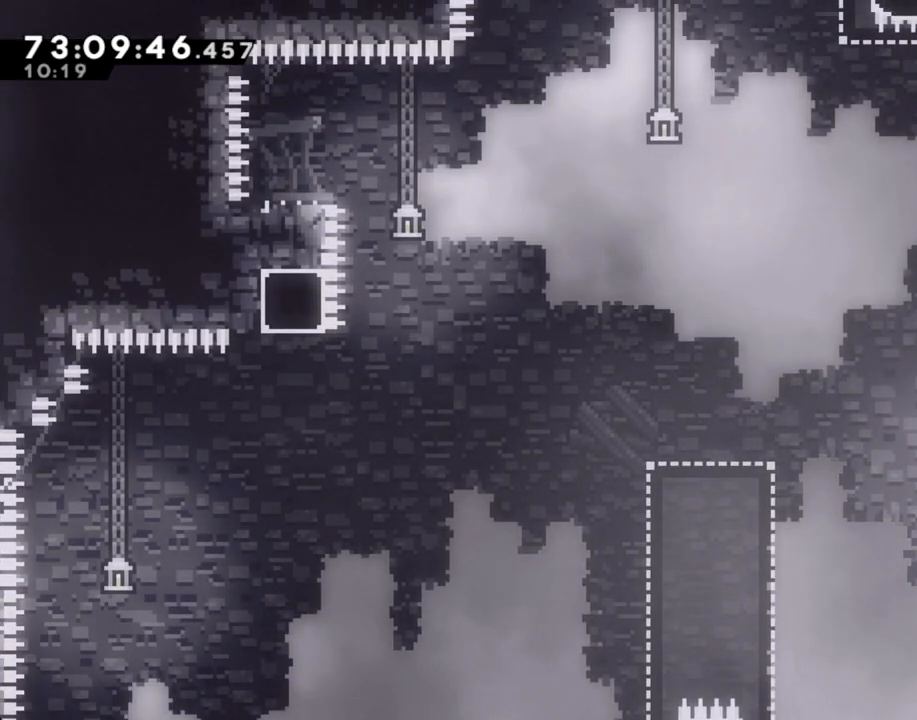
{"buttons": ["R2"], "left_stick": "center", "right_stick": "center", "events": []}